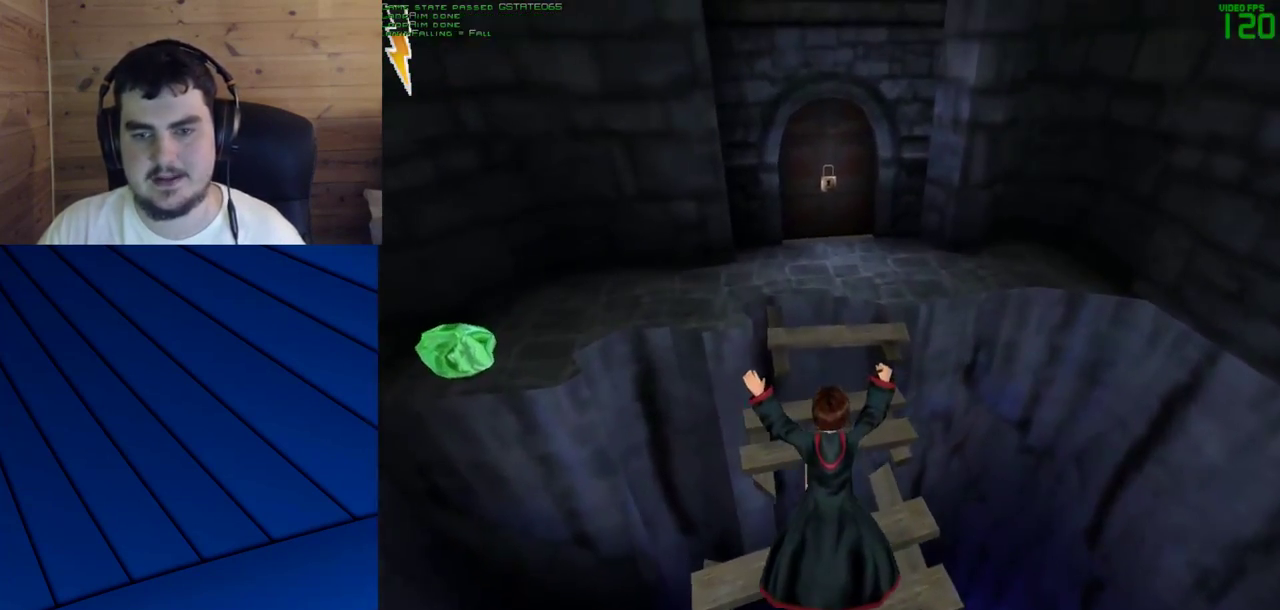
Gameplay with keyboard and mouse; each line is a JSON object with the keys and mouse buttons held at the frame after it. "events" lists presses ("down") and releases ("up") of "a", "d", "e", "f", "q", "s", "shift", "w", "mouse_left" and "mouse_right" between this image and that frame as [ms after this image, input, new state], when the widget could be followed in between. "mouse_left", "mouse_right" = the "left", "right" buttons of the "mouse" list. No other keys are recorded. Mouse movement is not recorded.
{"keys": ["w"], "mouse": [], "events": [[250, "a", "down"], [483, "a", "up"]]}
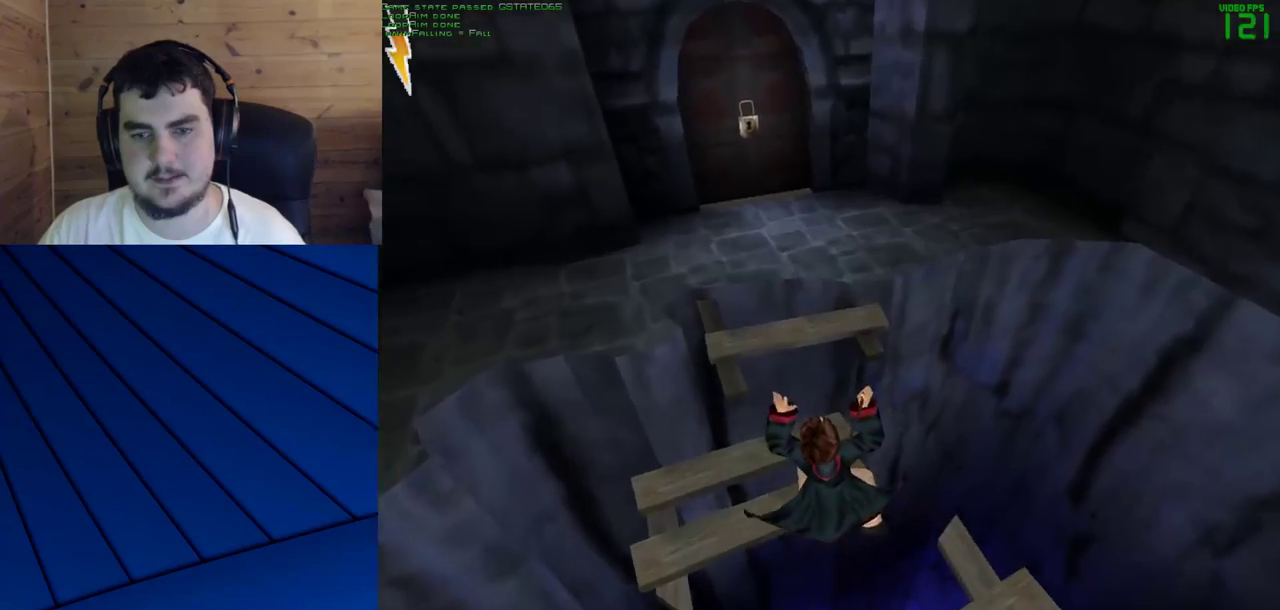
{"keys": [], "mouse": ["left"], "events": [[33, "w", "up"], [267, "mouse_left", "down"]]}
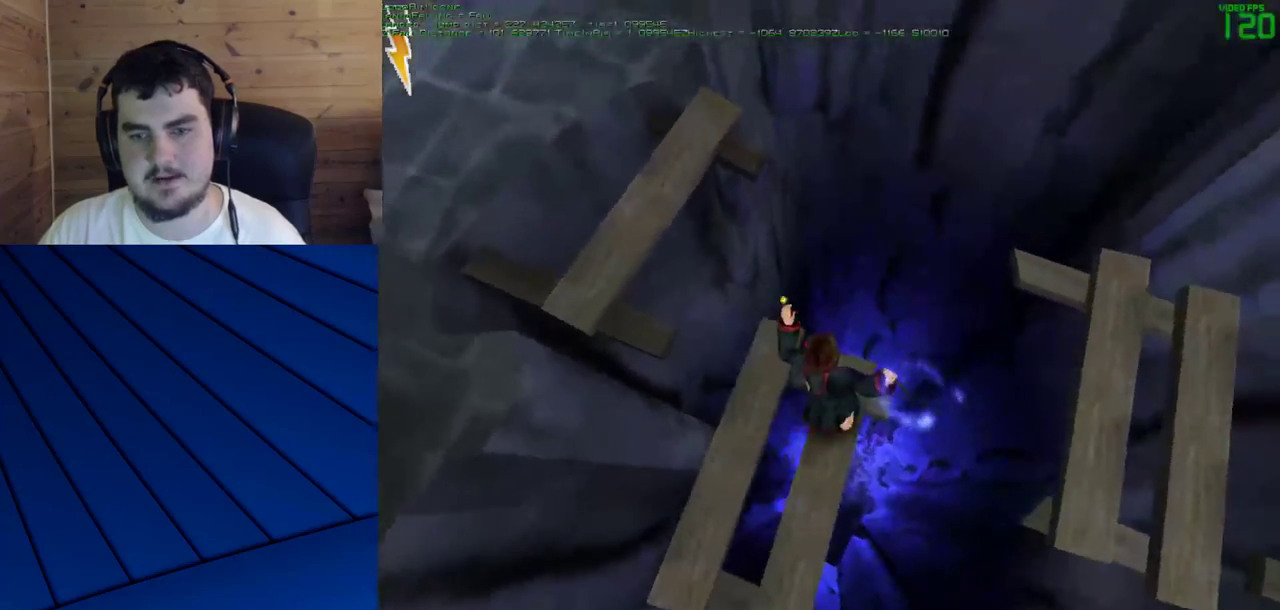
{"keys": [], "mouse": ["left"], "events": []}
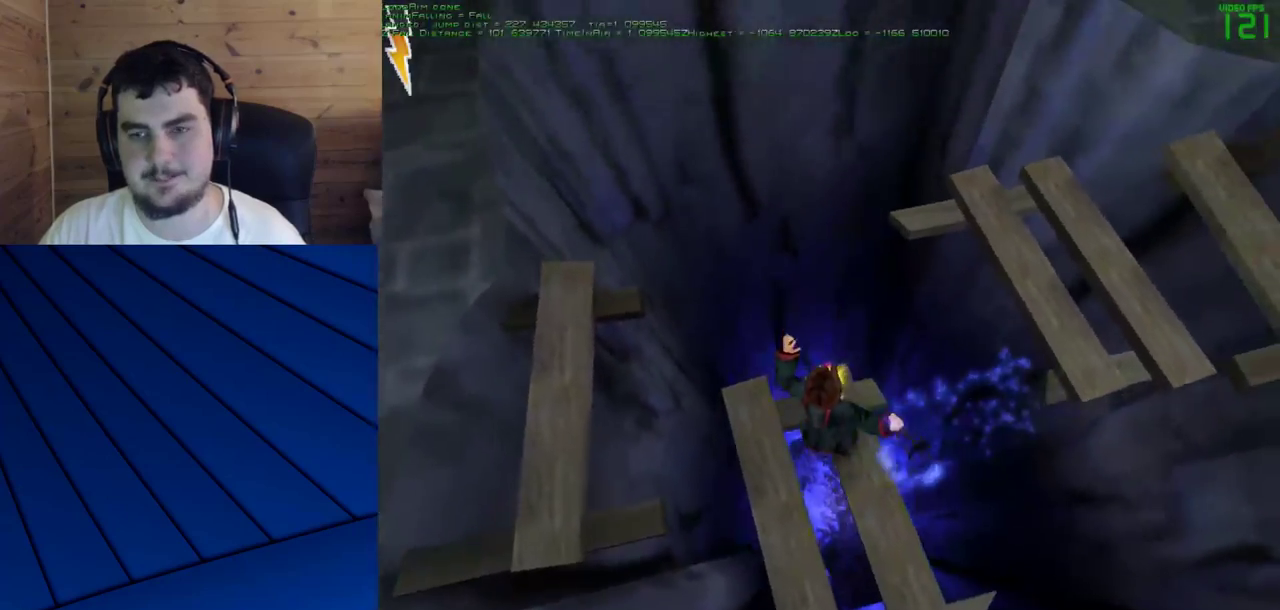
{"keys": [], "mouse": ["left"], "events": []}
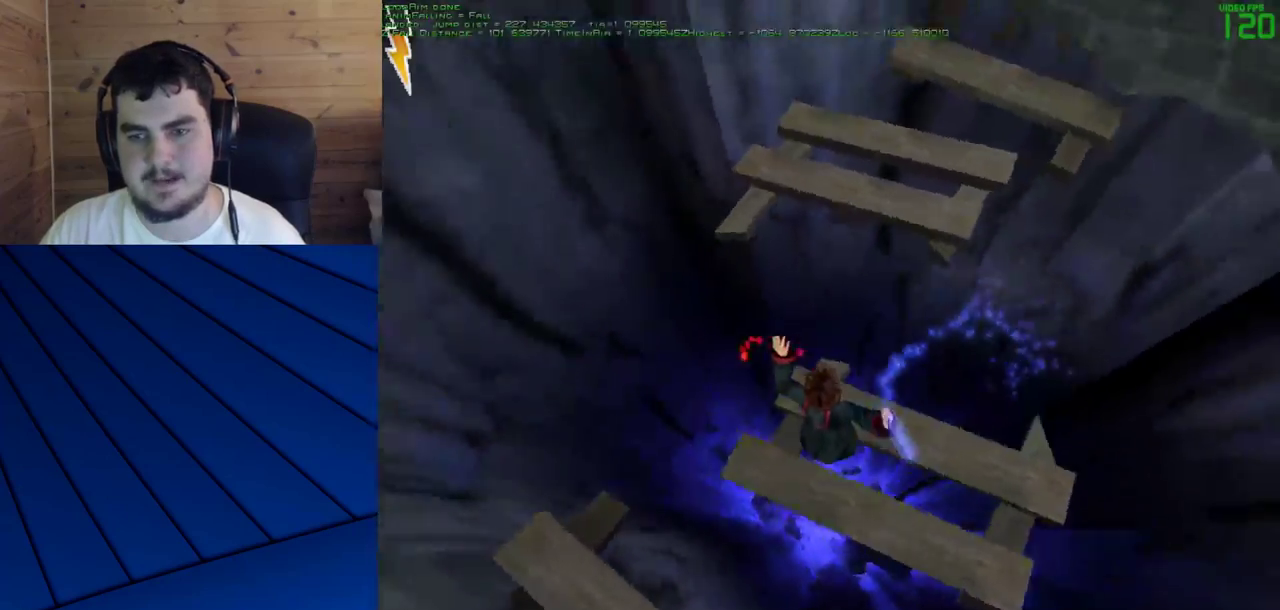
{"keys": [], "mouse": ["left"], "events": []}
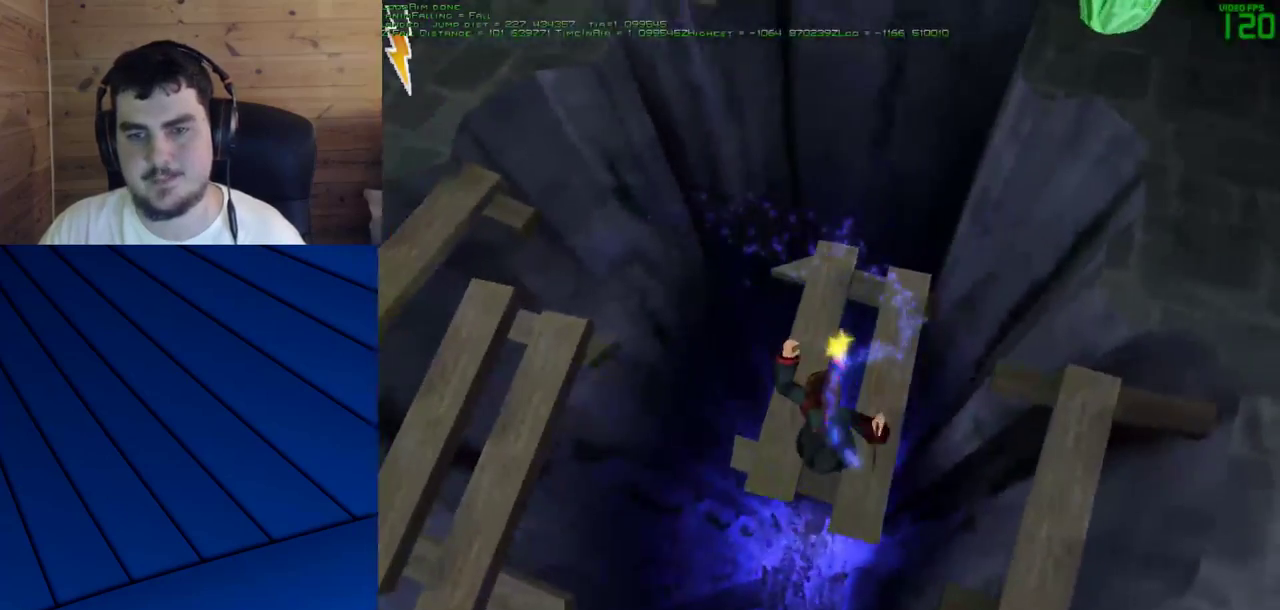
{"keys": [], "mouse": [], "events": [[367, "mouse_left", "up"]]}
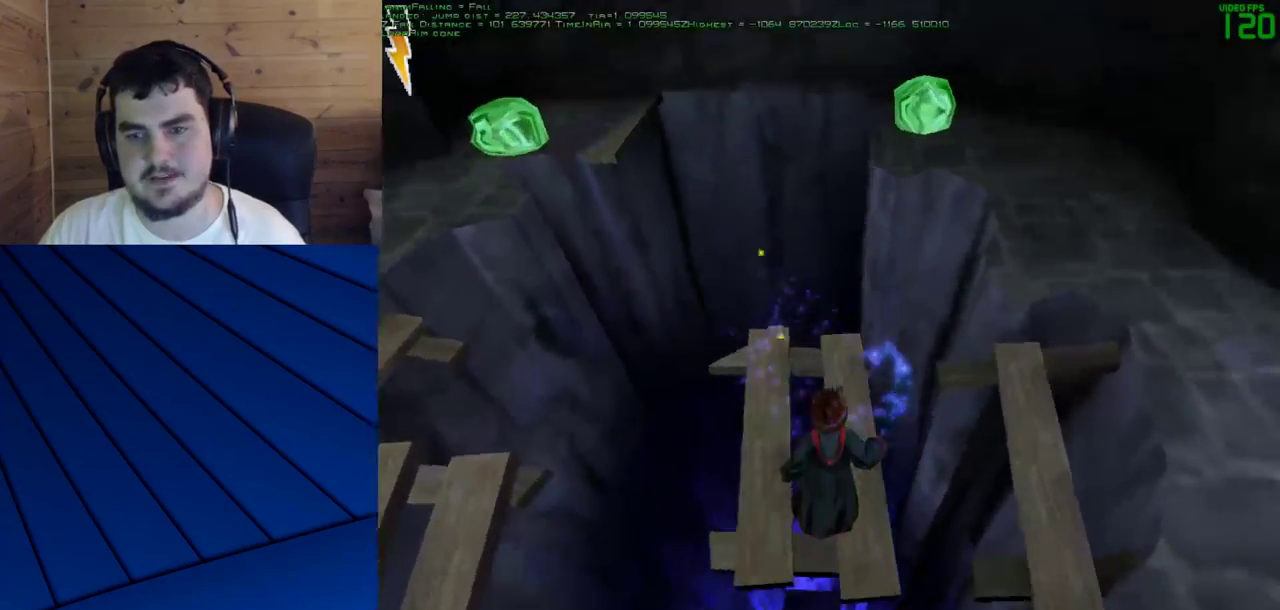
{"keys": ["d", "w"], "mouse": [], "events": [[300, "w", "down"], [483, "d", "down"]]}
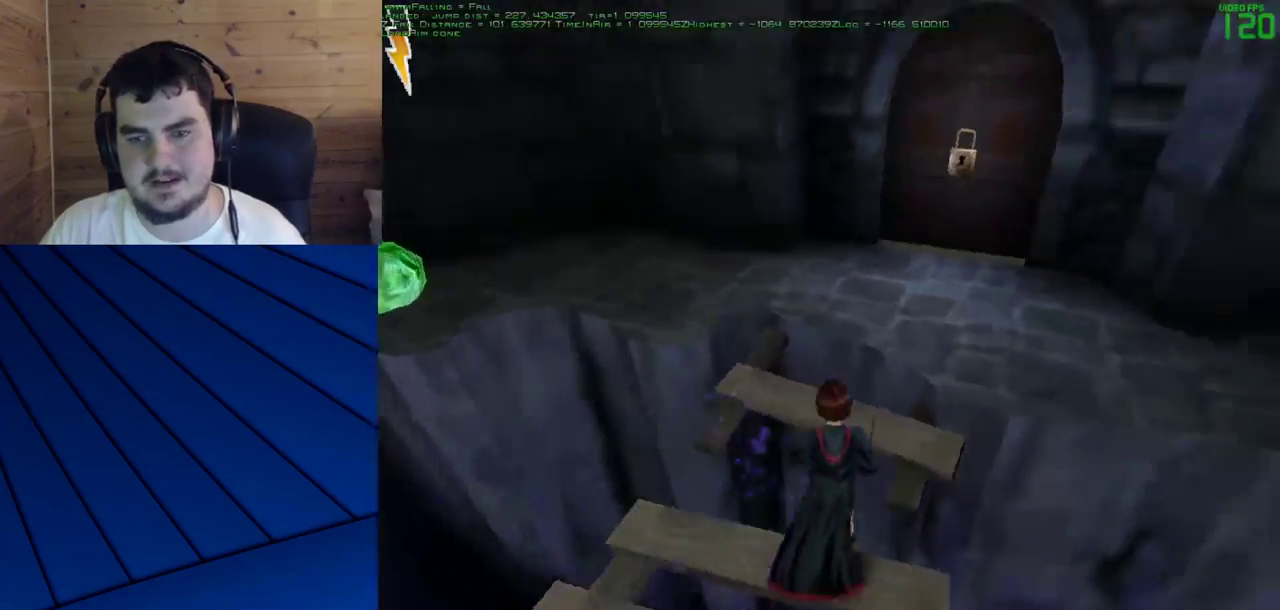
{"keys": ["w"], "mouse": [], "events": [[33, "mouse_right", "down"], [83, "mouse_left", "down"], [217, "mouse_right", "up"], [267, "mouse_left", "up"], [400, "d", "up"]]}
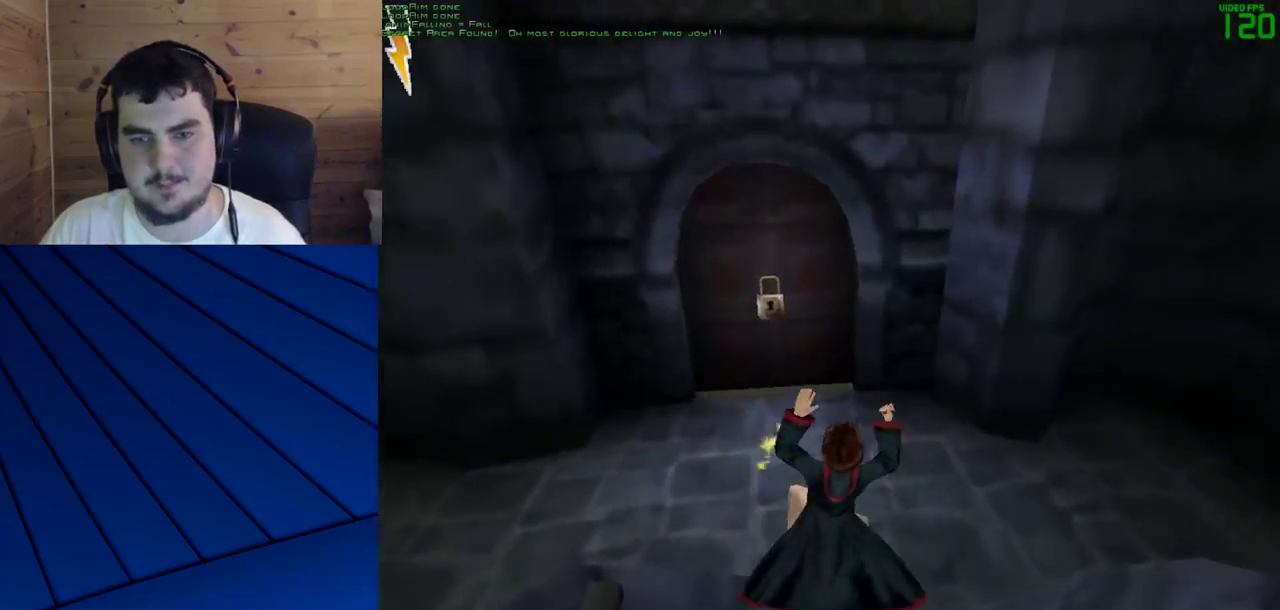
{"keys": [], "mouse": [], "events": [[183, "w", "up"]]}
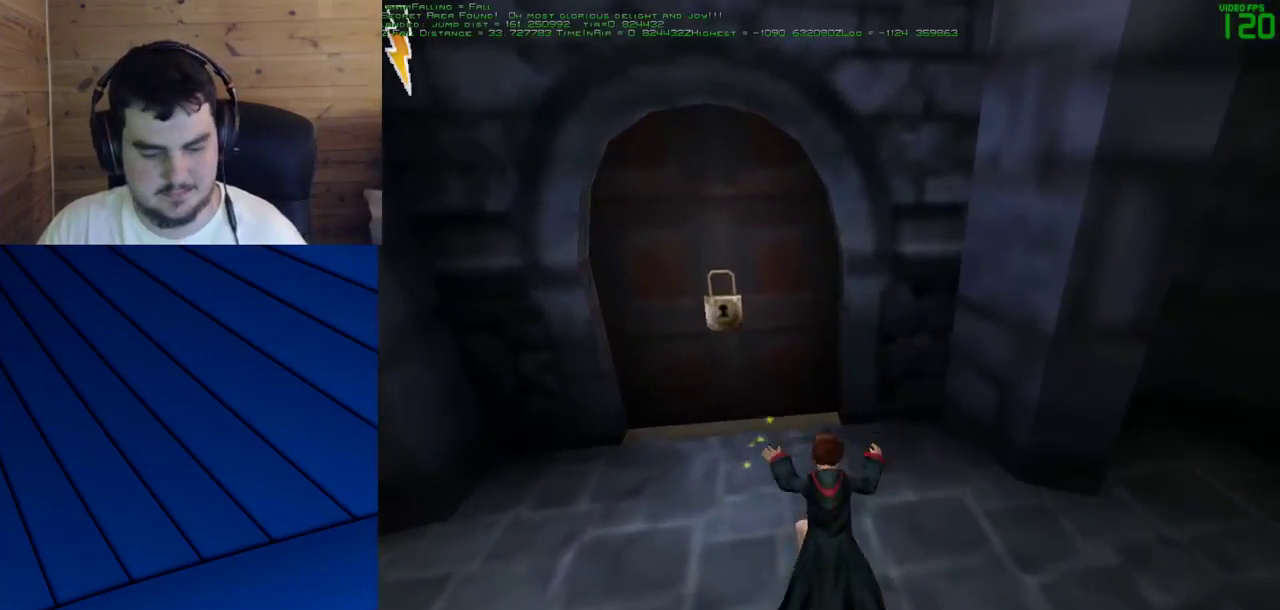
{"keys": [], "mouse": [], "events": []}
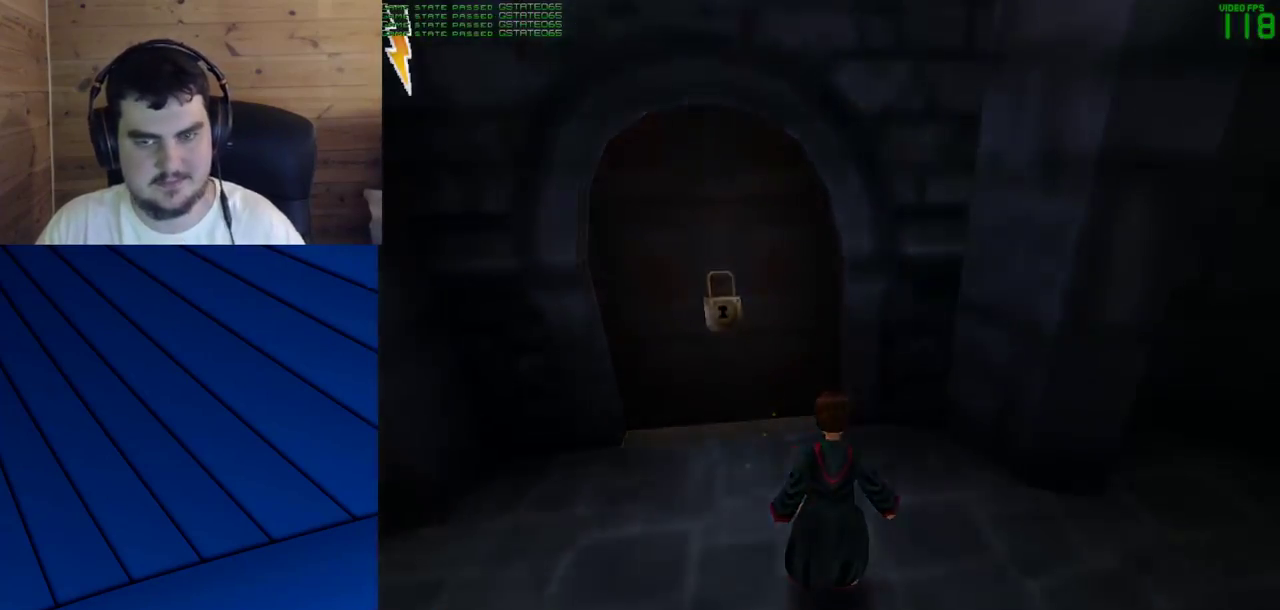
{"keys": [], "mouse": [], "events": []}
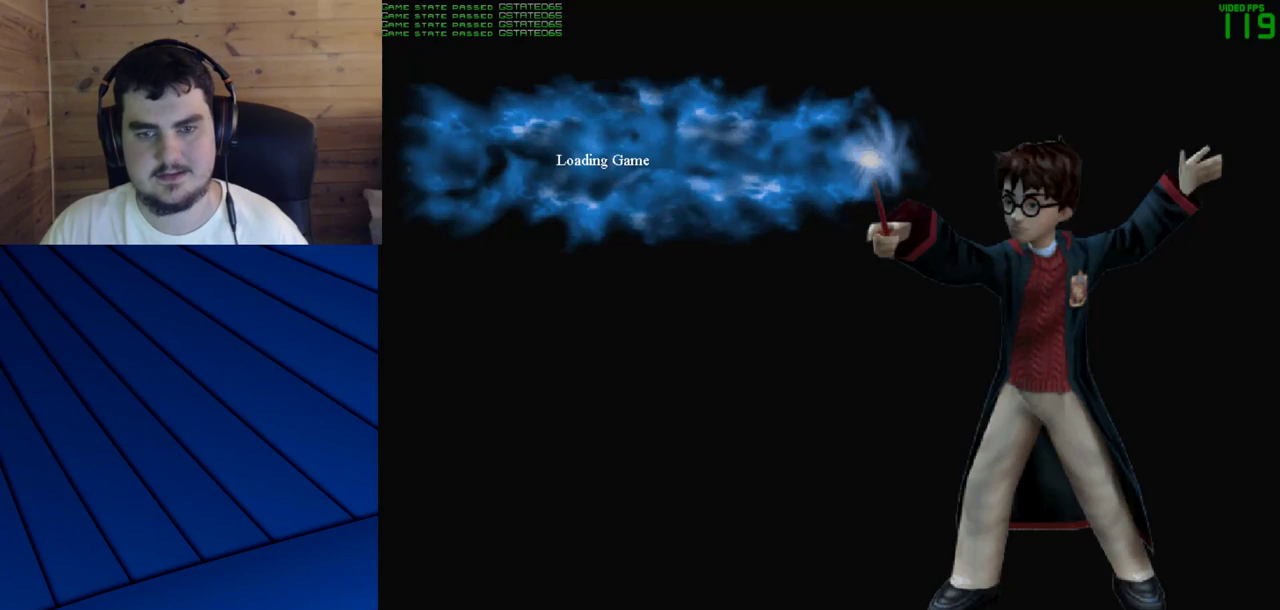
{"keys": [], "mouse": [], "events": []}
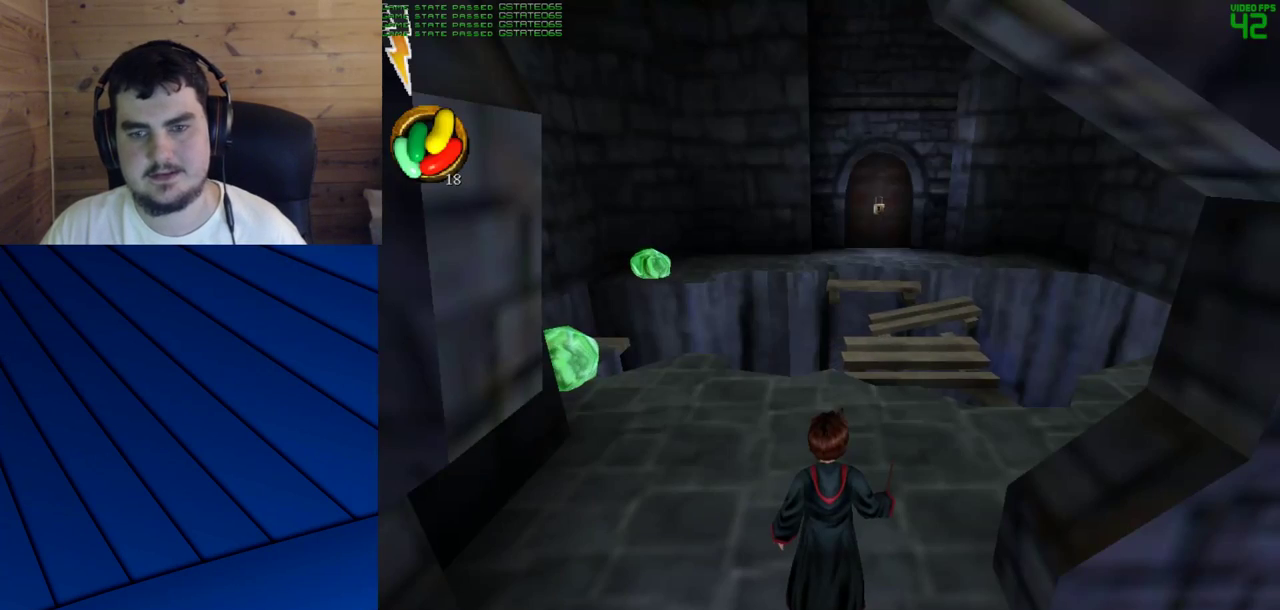
{"keys": ["a", "shift", "w"], "mouse": [], "events": [[150, "shift", "down"], [150, "w", "down"], [383, "a", "down"]]}
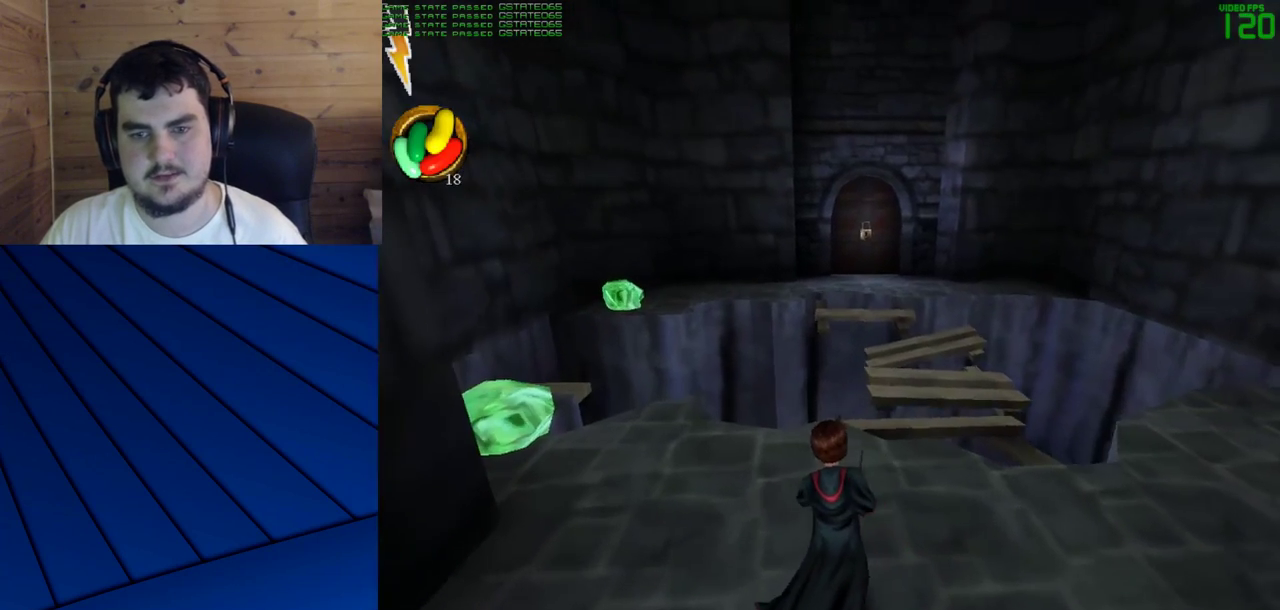
{"keys": ["shift", "w"], "mouse": [], "events": [[117, "a", "up"]]}
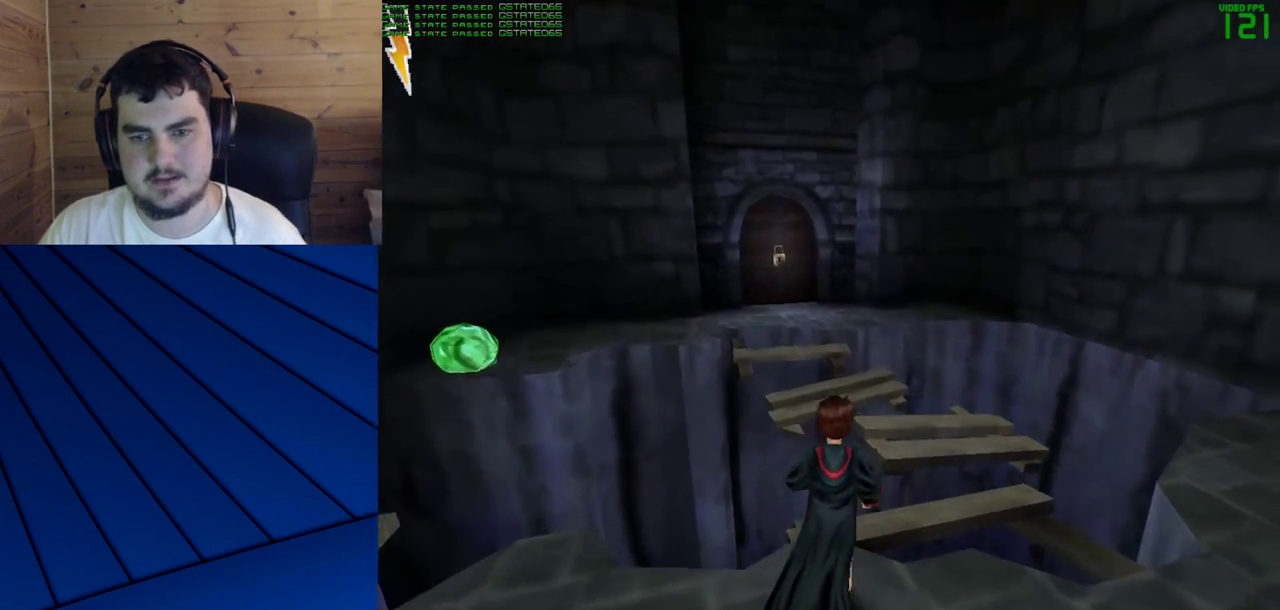
{"keys": ["a", "shift", "w"], "mouse": [], "events": [[283, "mouse_right", "down"], [333, "a", "down"], [333, "mouse_left", "down"], [417, "mouse_left", "up"], [417, "mouse_right", "up"]]}
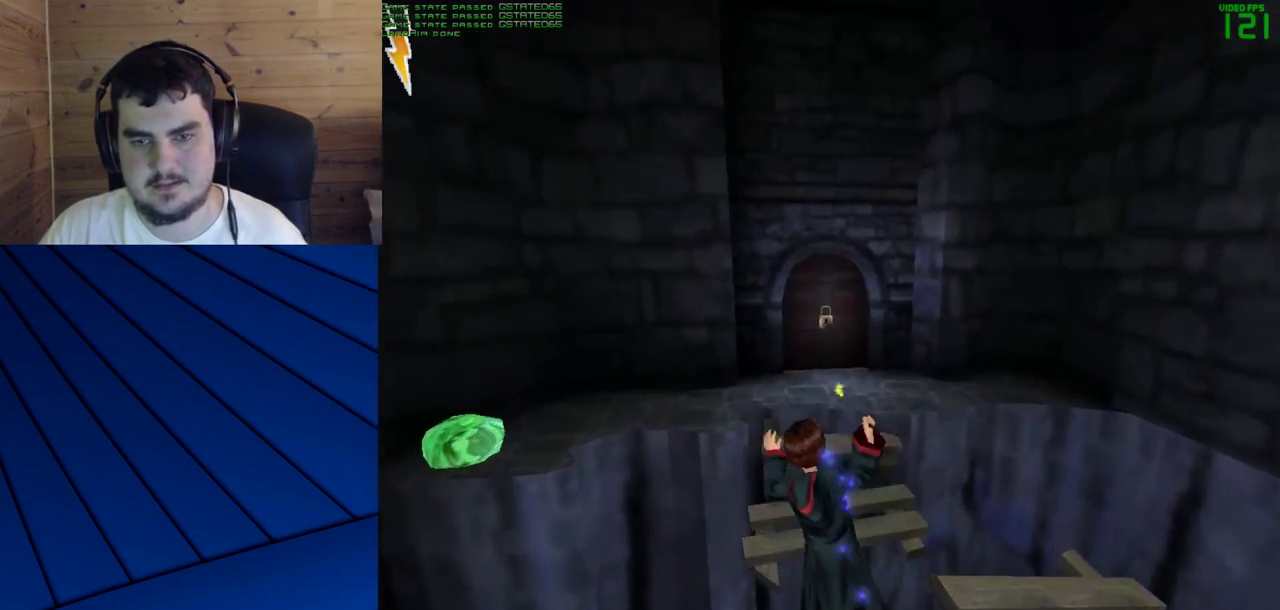
{"keys": ["a", "shift", "w"], "mouse": ["left"], "events": [[67, "a", "up"], [67, "mouse_left", "down"], [200, "mouse_left", "up"], [250, "mouse_left", "down"], [333, "a", "down"], [333, "mouse_left", "up"], [433, "mouse_left", "down"]]}
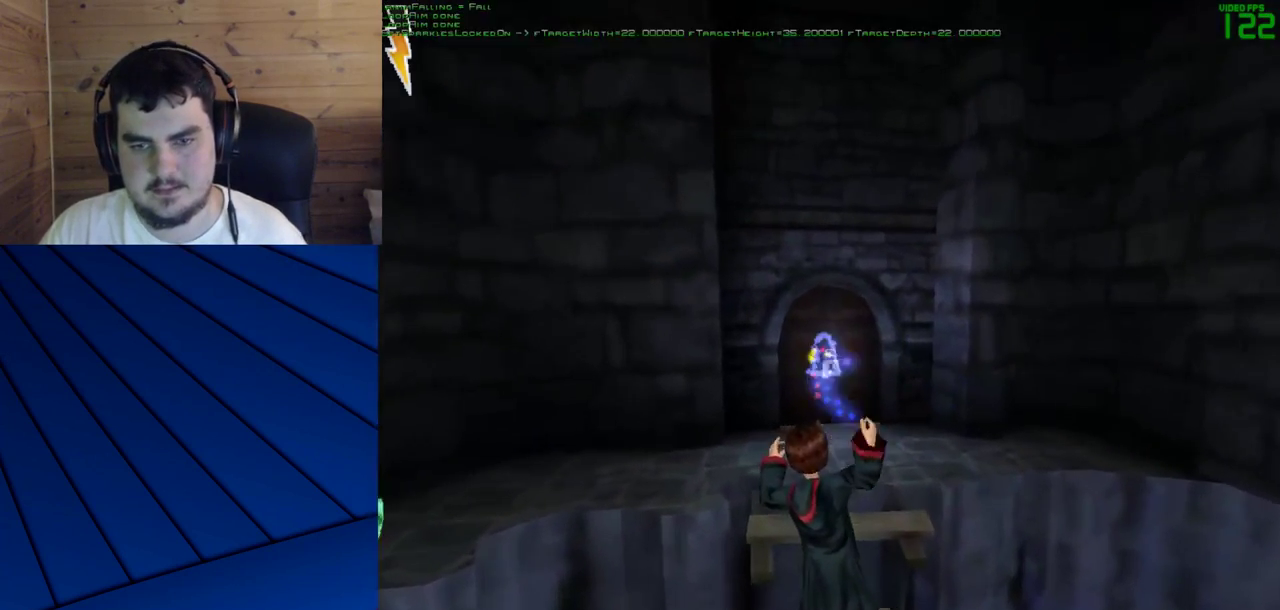
{"keys": ["shift", "w"], "mouse": ["right"], "events": [[33, "a", "up"], [33, "mouse_left", "up"], [83, "mouse_left", "down"], [217, "mouse_left", "up"], [450, "mouse_right", "down"]]}
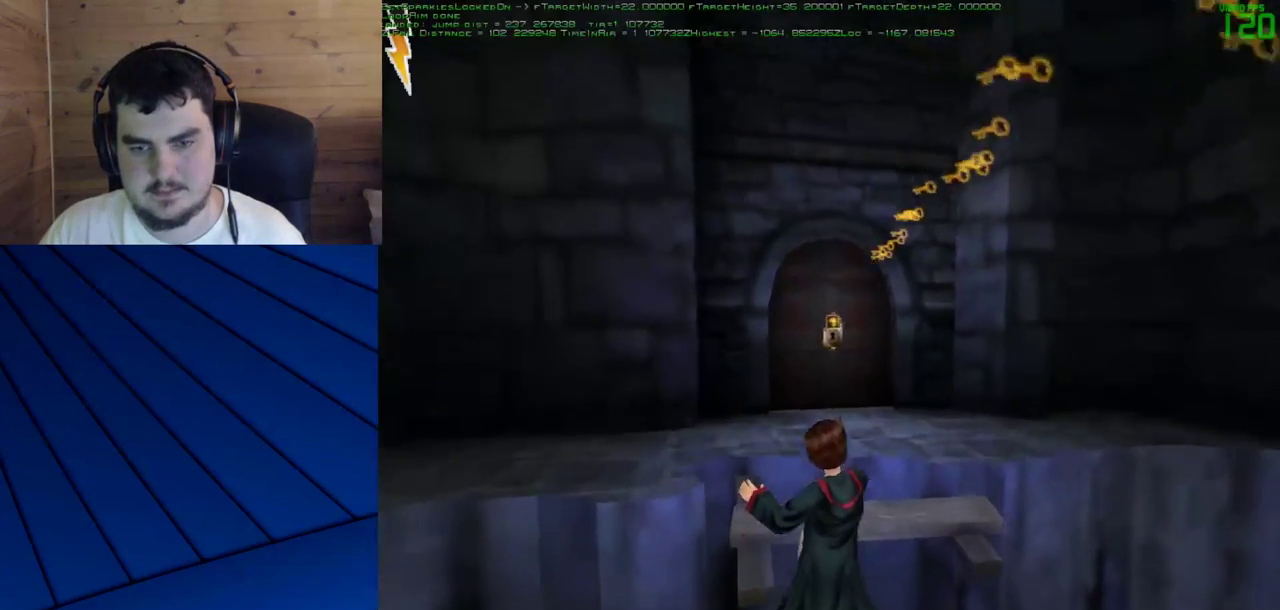
{"keys": ["shift", "w"], "mouse": [], "events": [[233, "mouse_right", "up"]]}
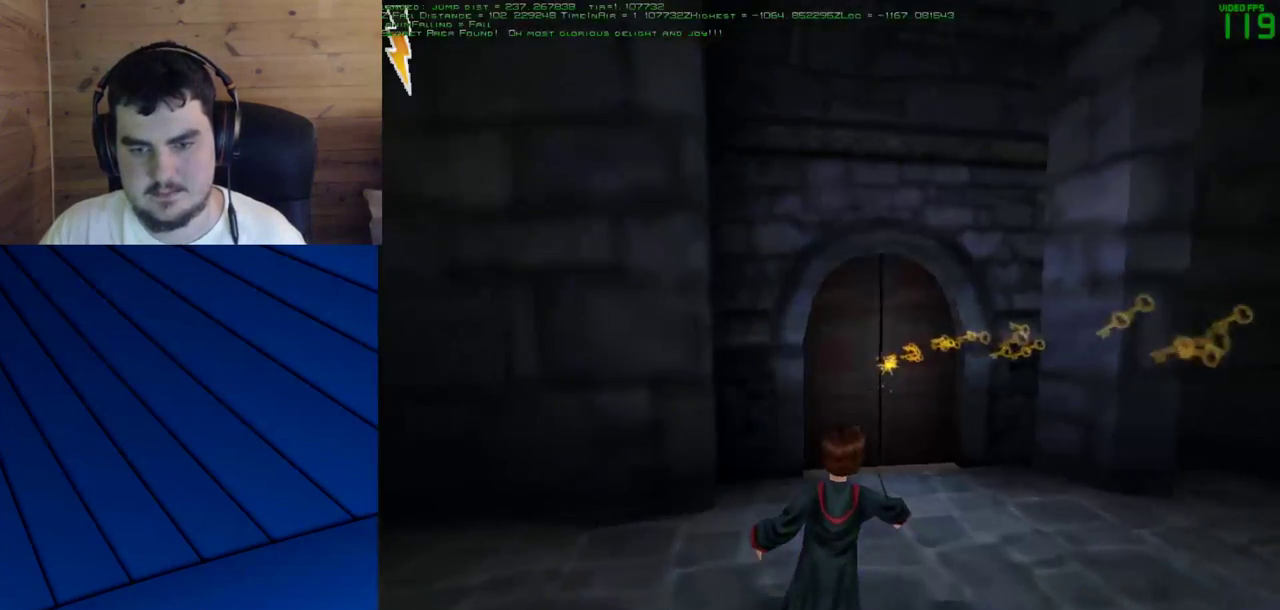
{"keys": ["w"], "mouse": [], "events": [[483, "shift", "up"]]}
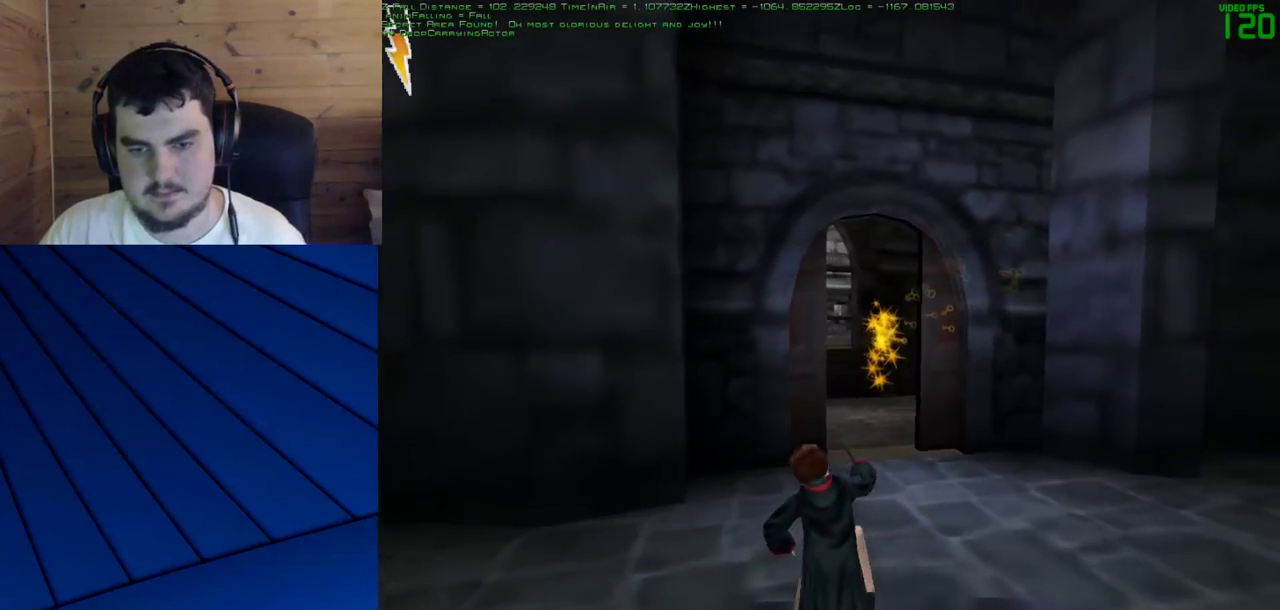
{"keys": [], "mouse": [], "events": [[83, "w", "up"]]}
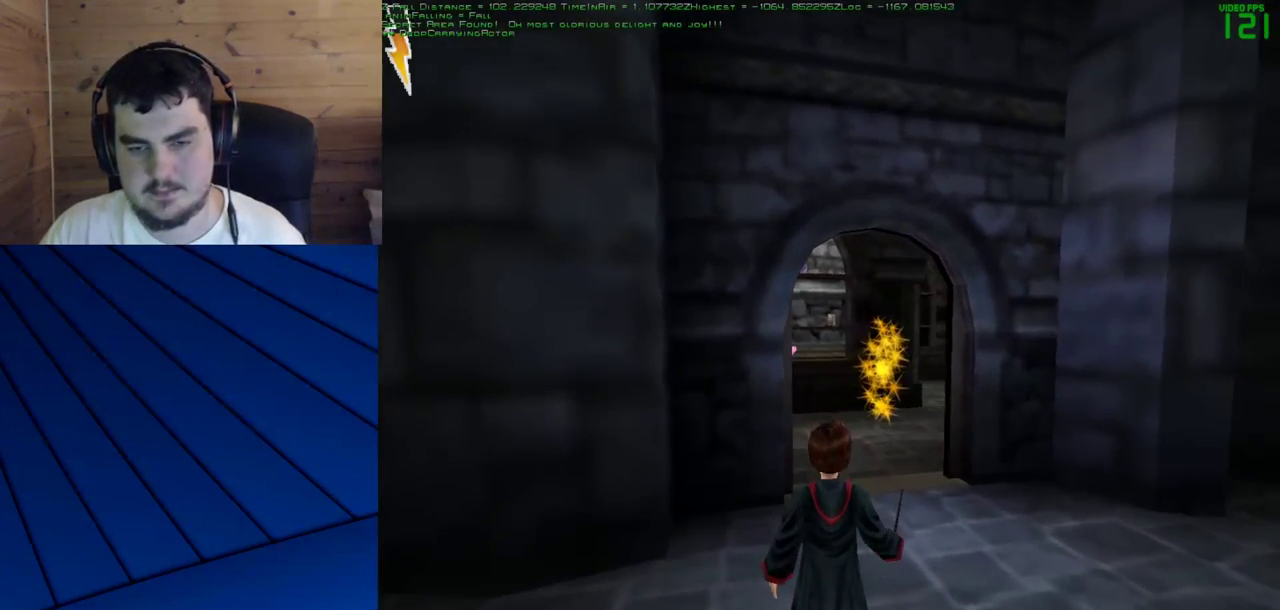
{"keys": [], "mouse": [], "events": []}
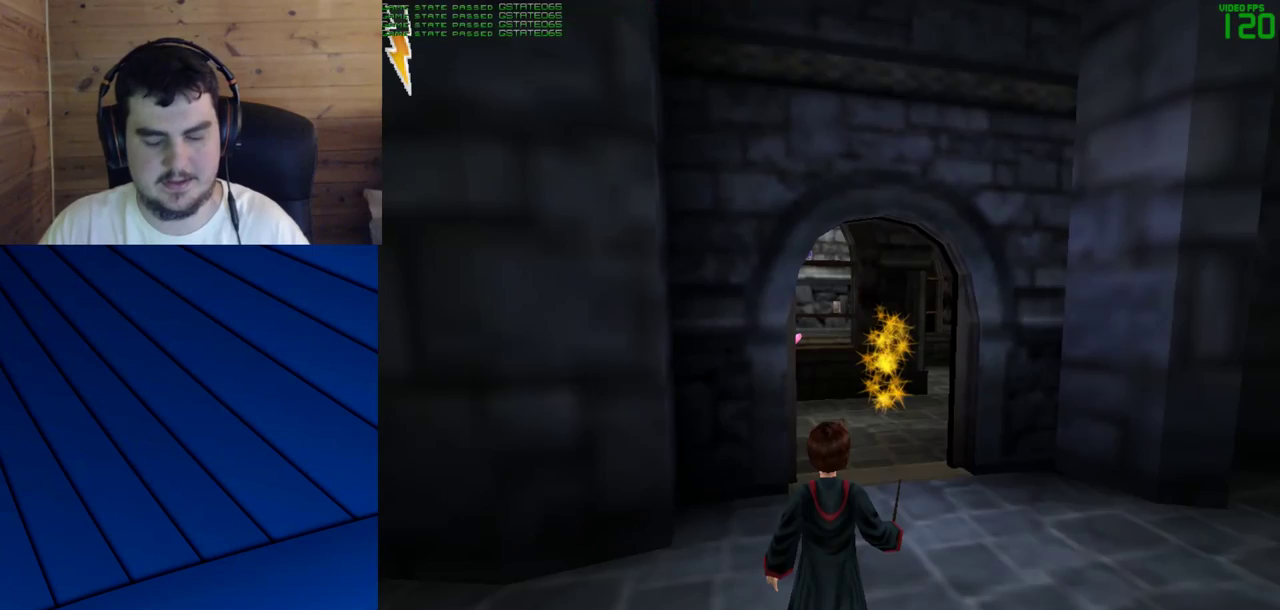
{"keys": [], "mouse": [], "events": []}
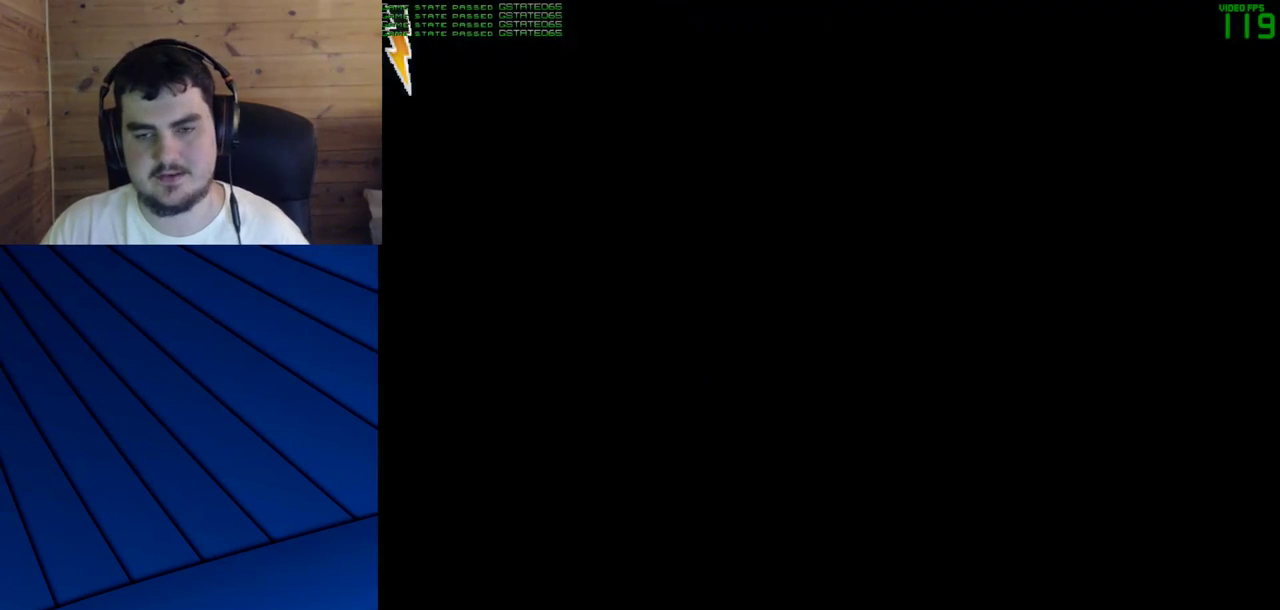
{"keys": [], "mouse": [], "events": []}
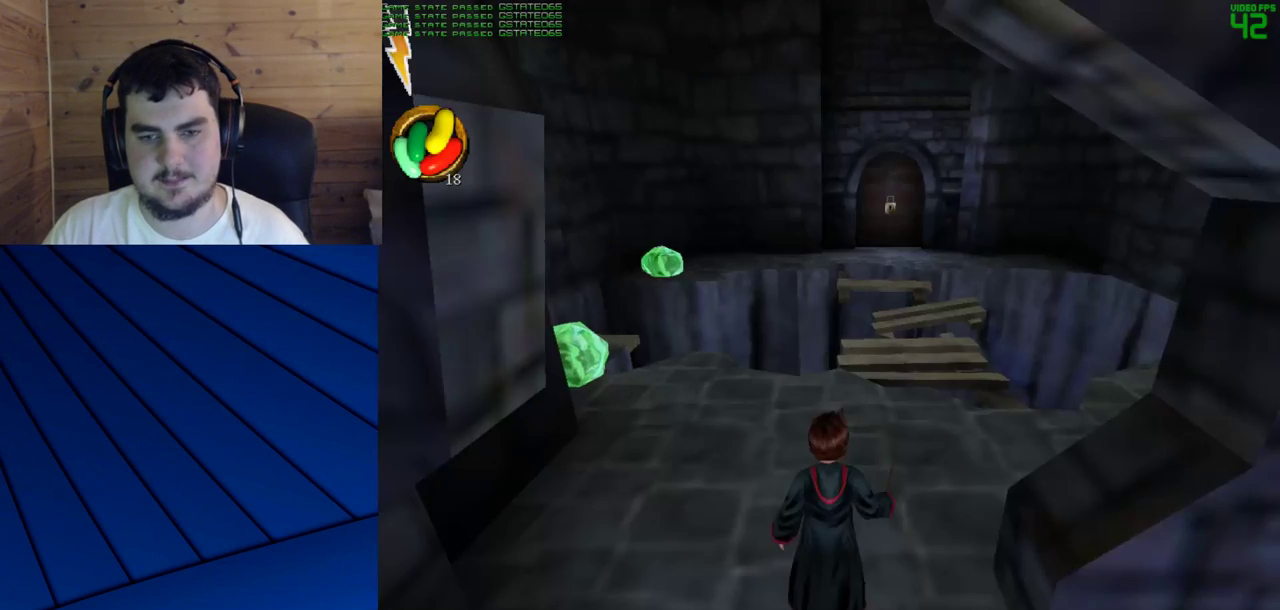
{"keys": ["shift", "w"], "mouse": [], "events": [[83, "shift", "down"], [83, "w", "down"], [333, "a", "down"], [467, "a", "up"]]}
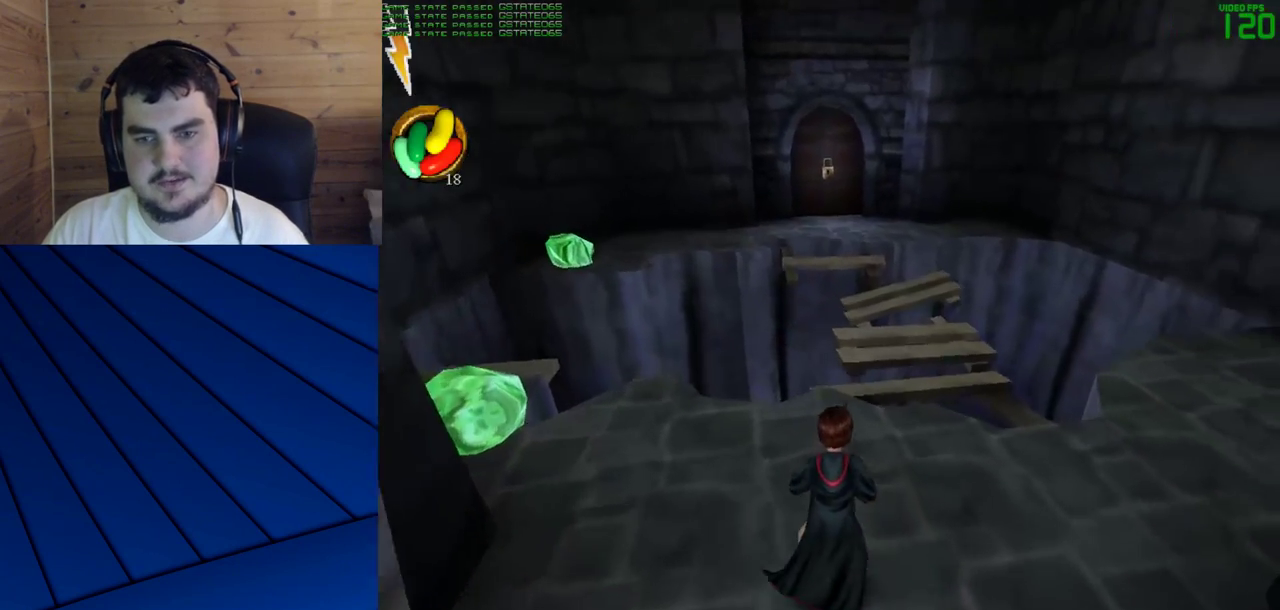
{"keys": ["shift", "w"], "mouse": [], "events": [[200, "a", "down"], [333, "a", "up"]]}
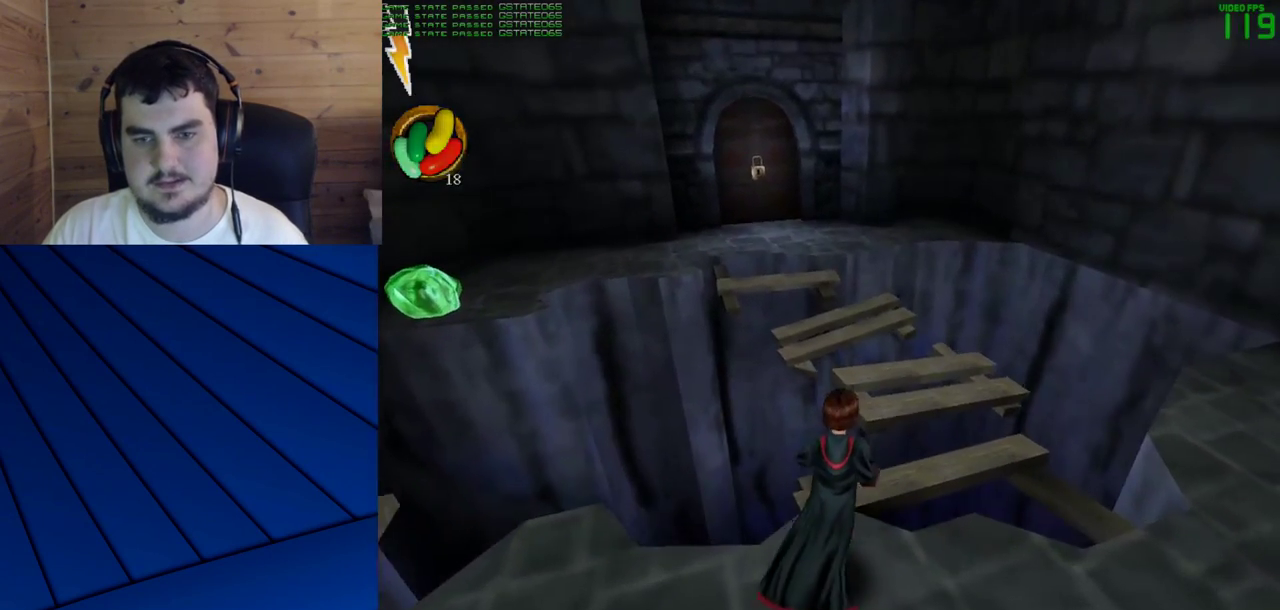
{"keys": ["shift", "w"], "mouse": ["right"], "events": [[267, "mouse_right", "down"], [317, "a", "down"], [450, "a", "up"]]}
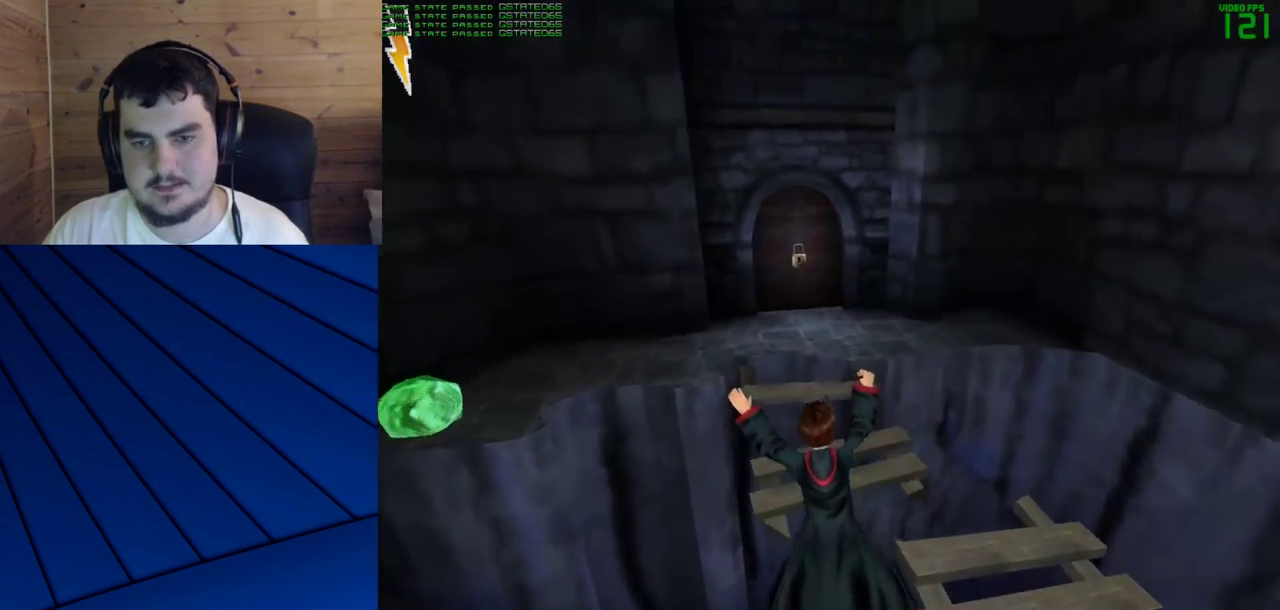
{"keys": ["a", "shift", "w"], "mouse": ["right"], "events": [[50, "a", "down"]]}
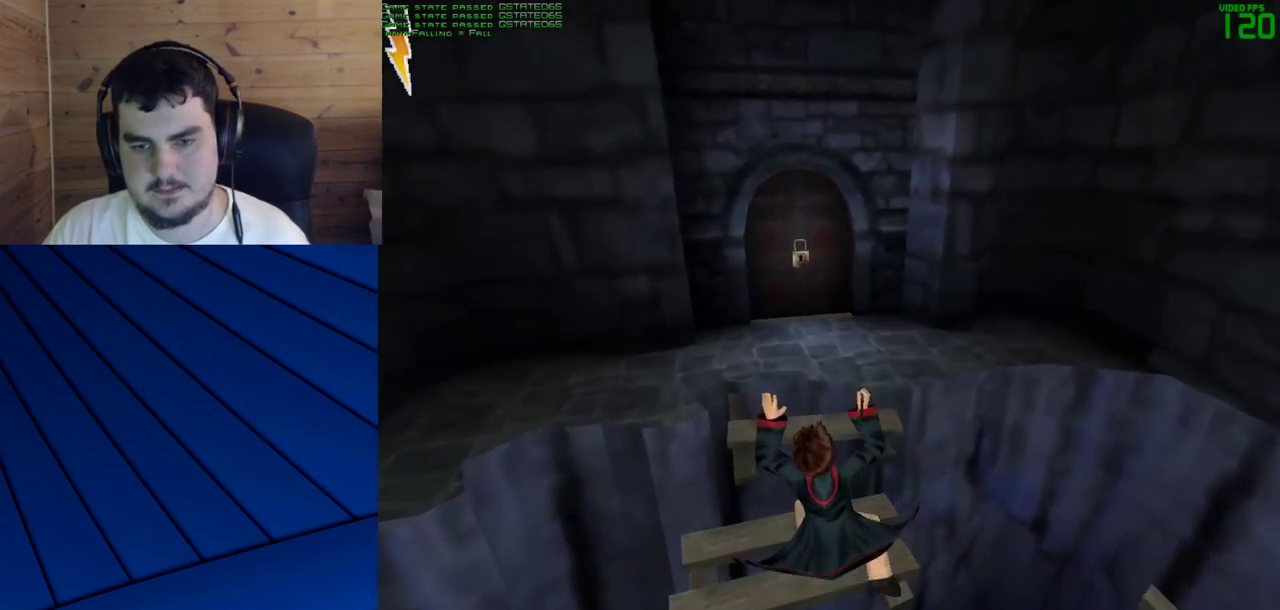
{"keys": ["shift", "w"], "mouse": [], "events": [[150, "mouse_right", "up"], [250, "a", "up"]]}
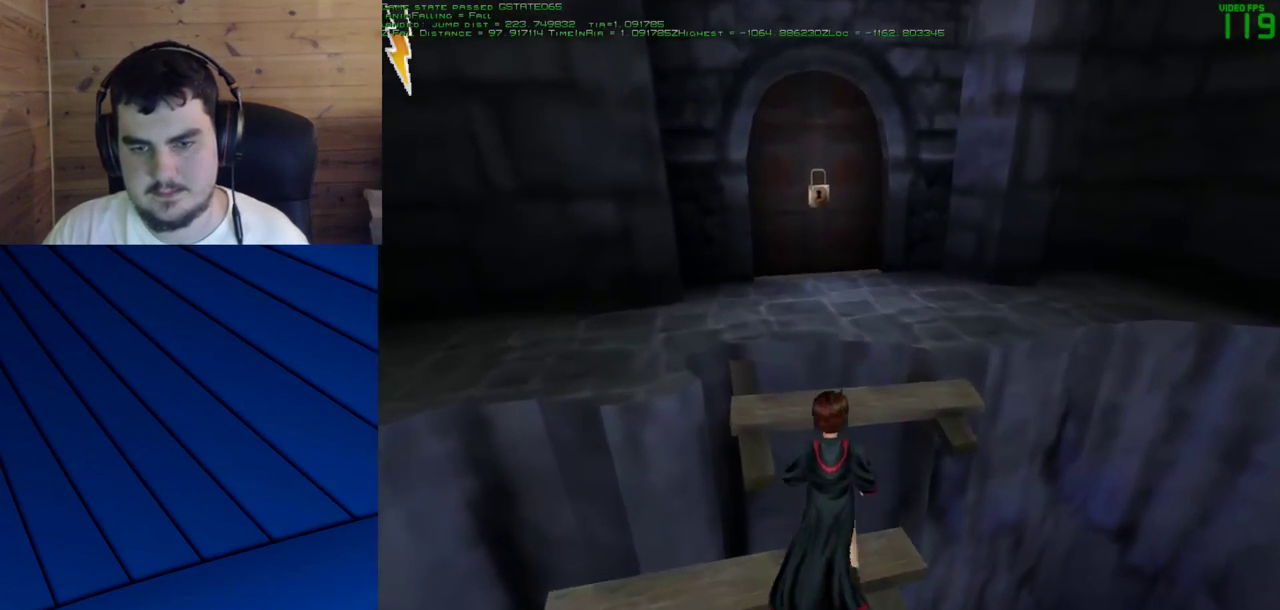
{"keys": ["d", "f", "shift", "w"], "mouse": ["right"], "events": [[117, "mouse_right", "down"], [167, "f", "down"], [217, "d", "down"]]}
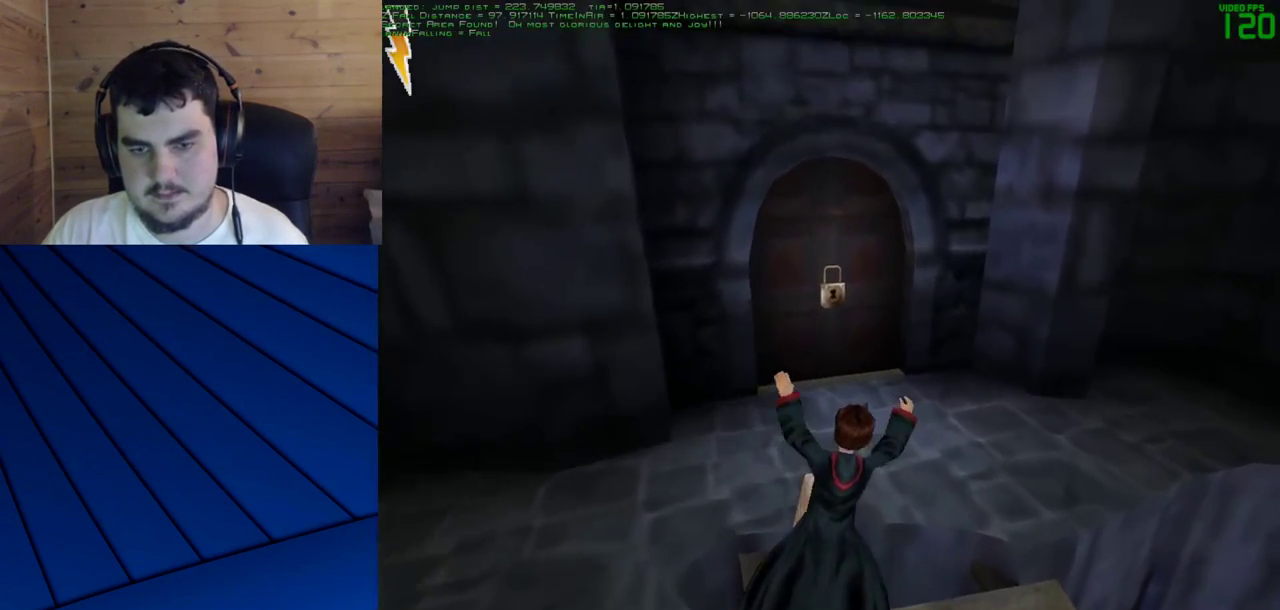
{"keys": ["shift", "w"], "mouse": ["left"], "events": [[183, "d", "up"], [183, "f", "up"], [183, "mouse_right", "up"], [417, "mouse_left", "down"]]}